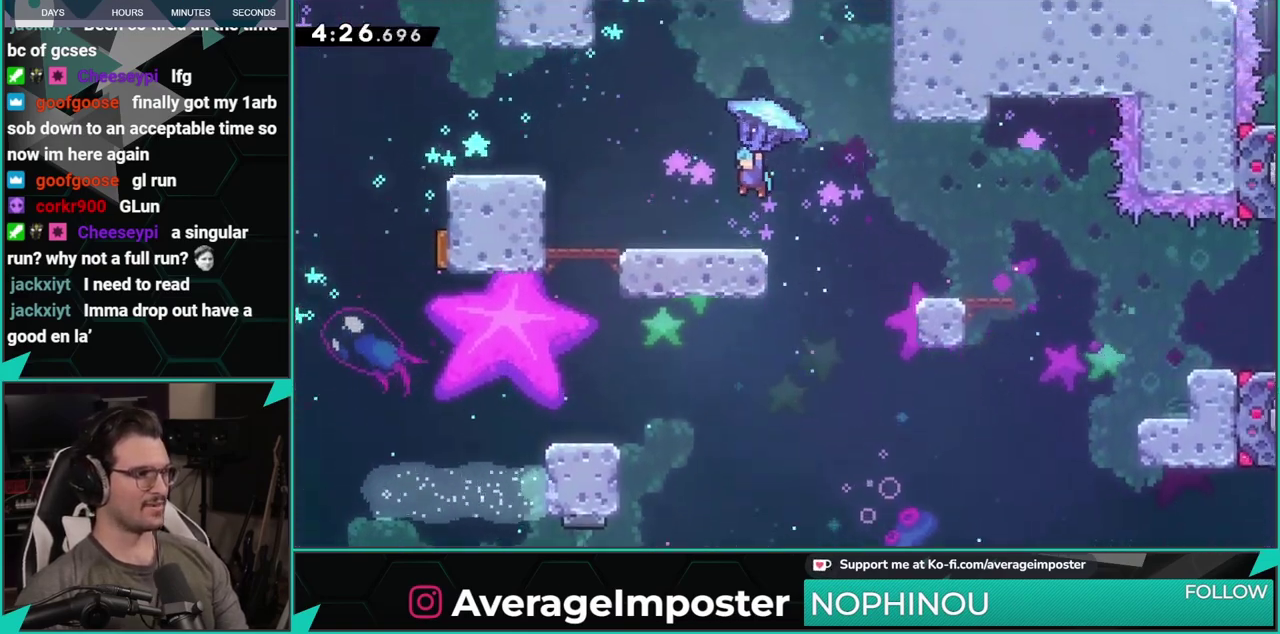
Gameplay with a controller (Xbox layout); each line is a JSON object with the inputs held at the frame after it. "events" lists button and stick changes between this image and that frame as [ms after this image, input, new state], when the widget could be followed in between. Not read: L1 L2 R1 R2 R3 right_stick.
{"buttons": ["DPAD_DOWN"], "left_stick": "center", "events": []}
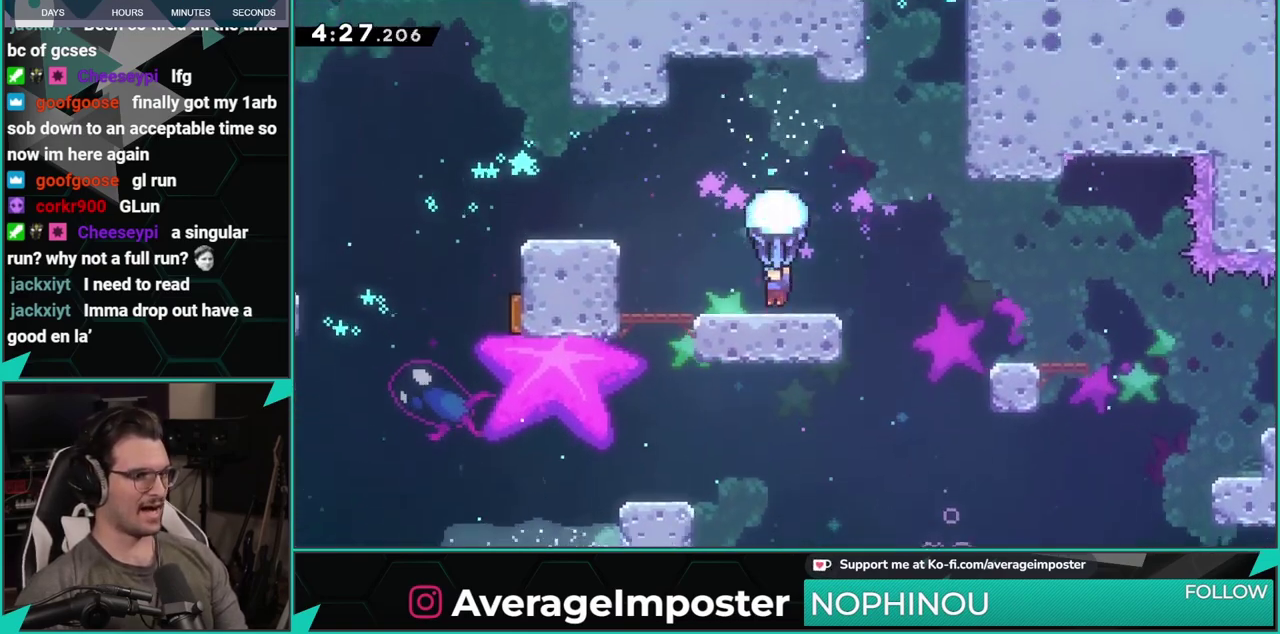
{"buttons": ["A"], "left_stick": "center", "events": [[83, "DPAD_RIGHT", "down"], [117, "DPAD_DOWN", "up"], [200, "A", "down"], [417, "DPAD_RIGHT", "up"]]}
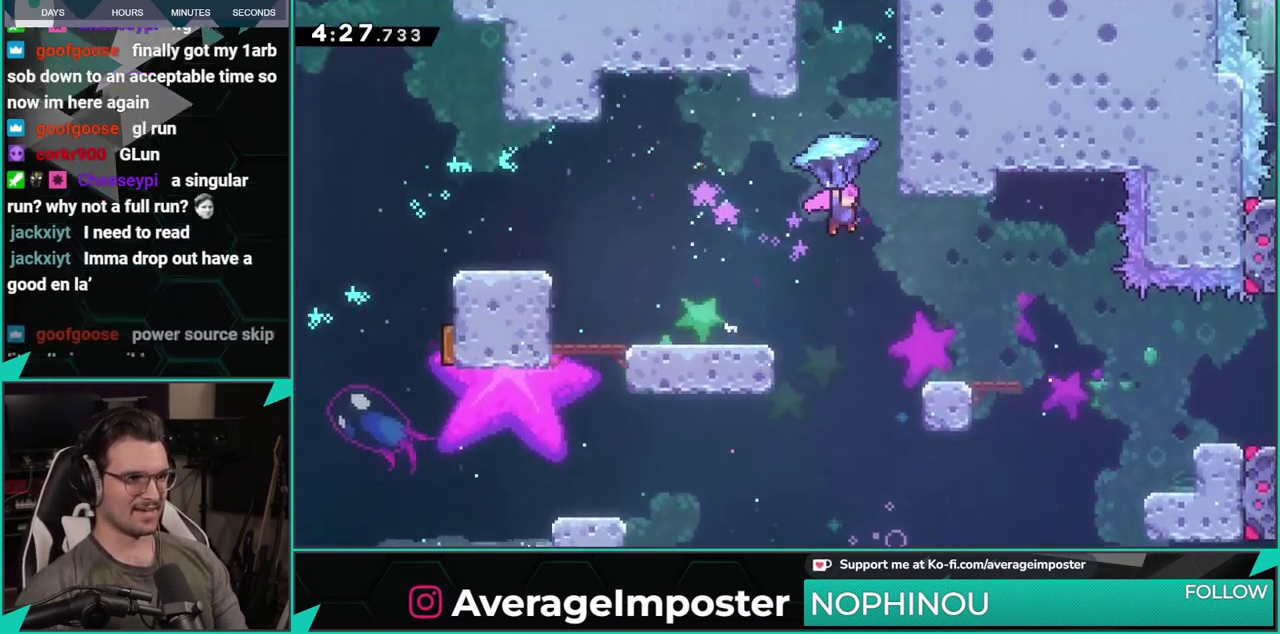
{"buttons": ["X", "DPAD_UP"], "left_stick": "center", "events": [[34, "A", "up"], [50, "DPAD_DOWN", "down"], [201, "DPAD_DOWN", "up"], [284, "DPAD_UP", "down"], [417, "X", "down"]]}
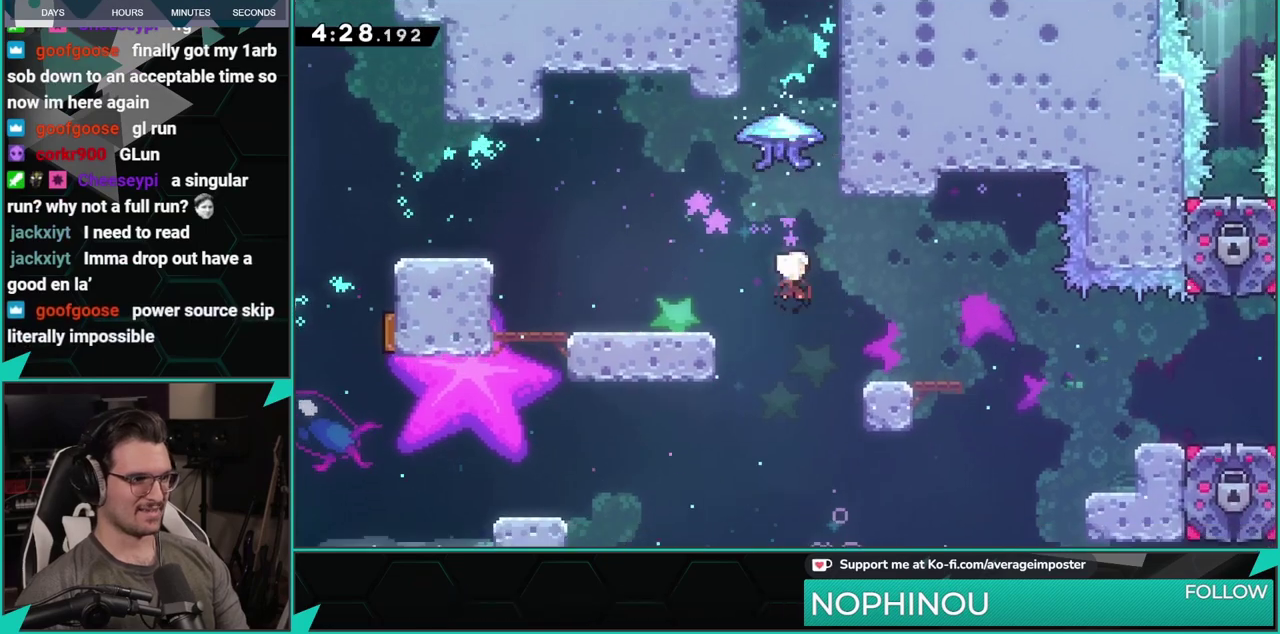
{"buttons": ["DPAD_LEFT"], "left_stick": "center", "events": [[100, "X", "up"], [200, "DPAD_UP", "up"], [250, "DPAD_RIGHT", "down"], [450, "DPAD_RIGHT", "up"], [484, "DPAD_LEFT", "down"]]}
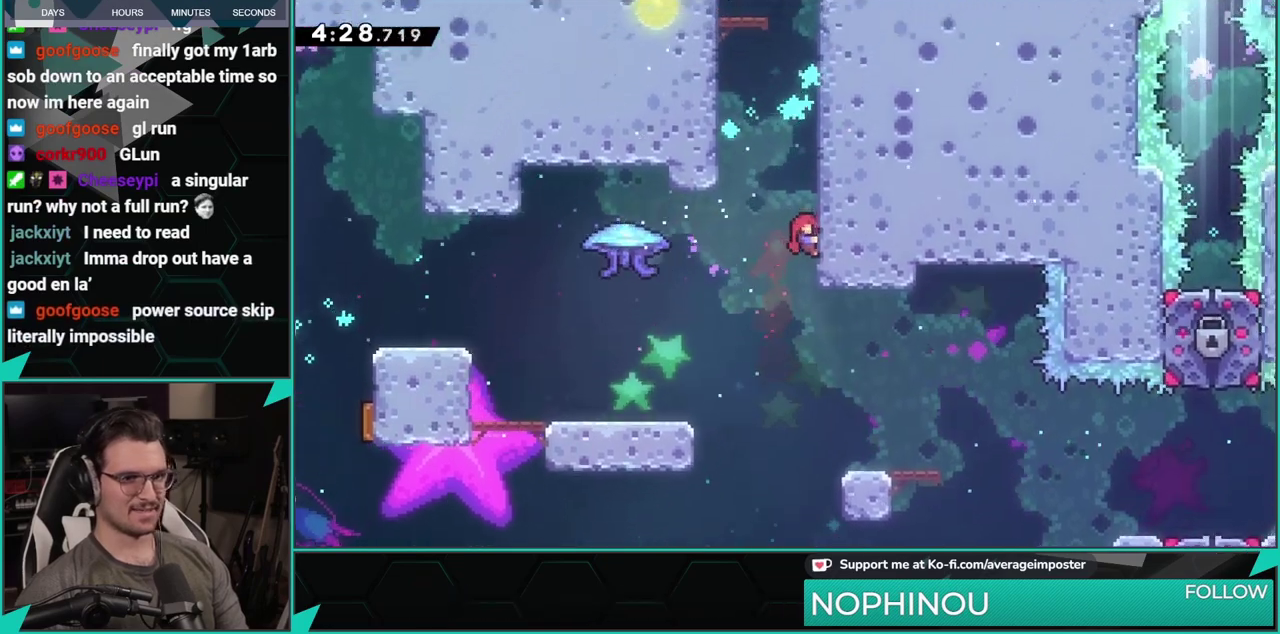
{"buttons": ["X", "DPAD_LEFT"], "left_stick": "center", "events": [[100, "DPAD_UP", "down"], [367, "DPAD_UP", "up"], [484, "X", "down"]]}
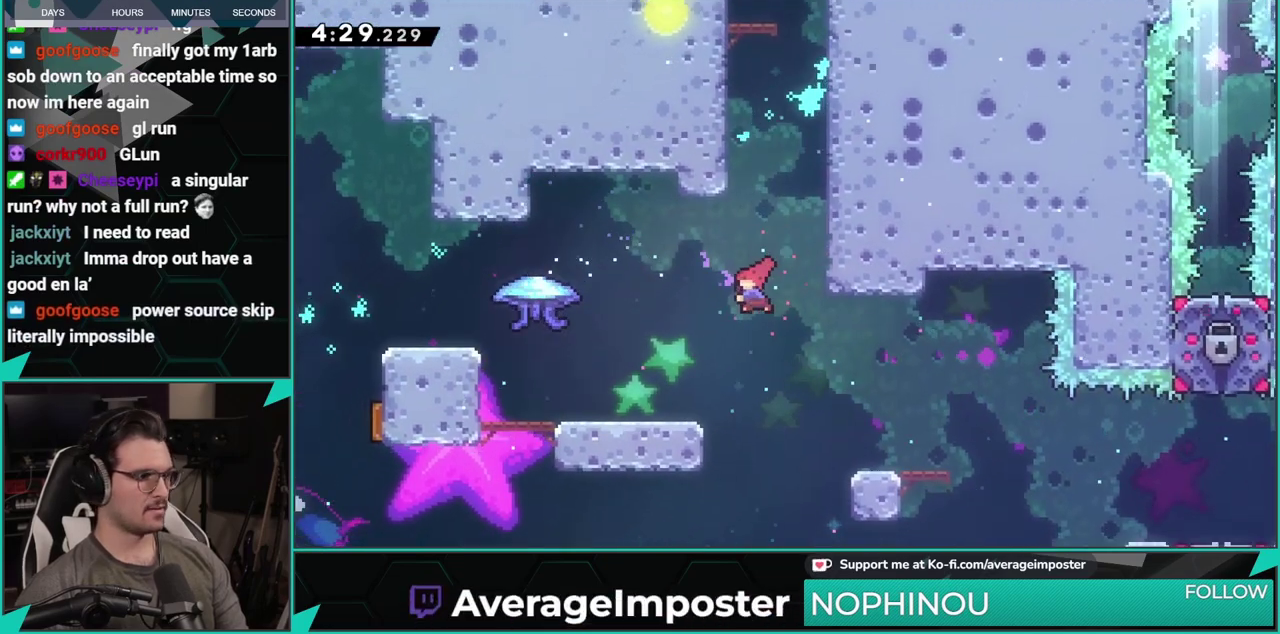
{"buttons": ["DPAD_LEFT"], "left_stick": "center", "events": [[150, "X", "up"]]}
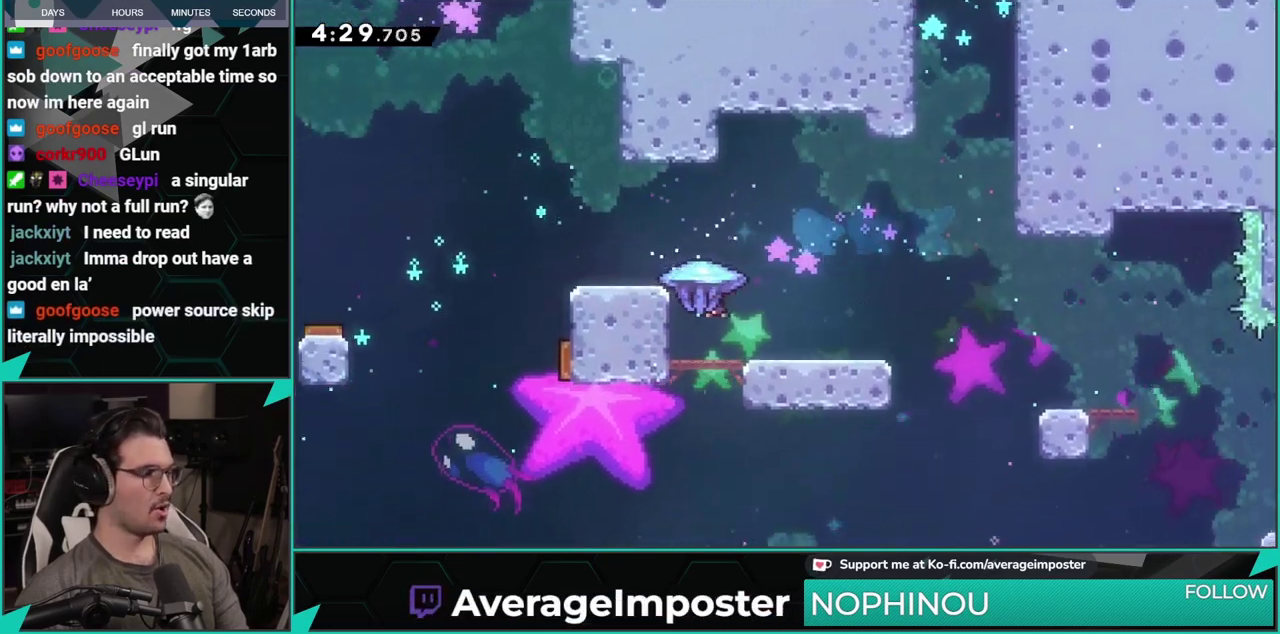
{"buttons": ["DPAD_RIGHT"], "left_stick": "center", "events": [[100, "DPAD_LEFT", "up"], [167, "DPAD_RIGHT", "down"]]}
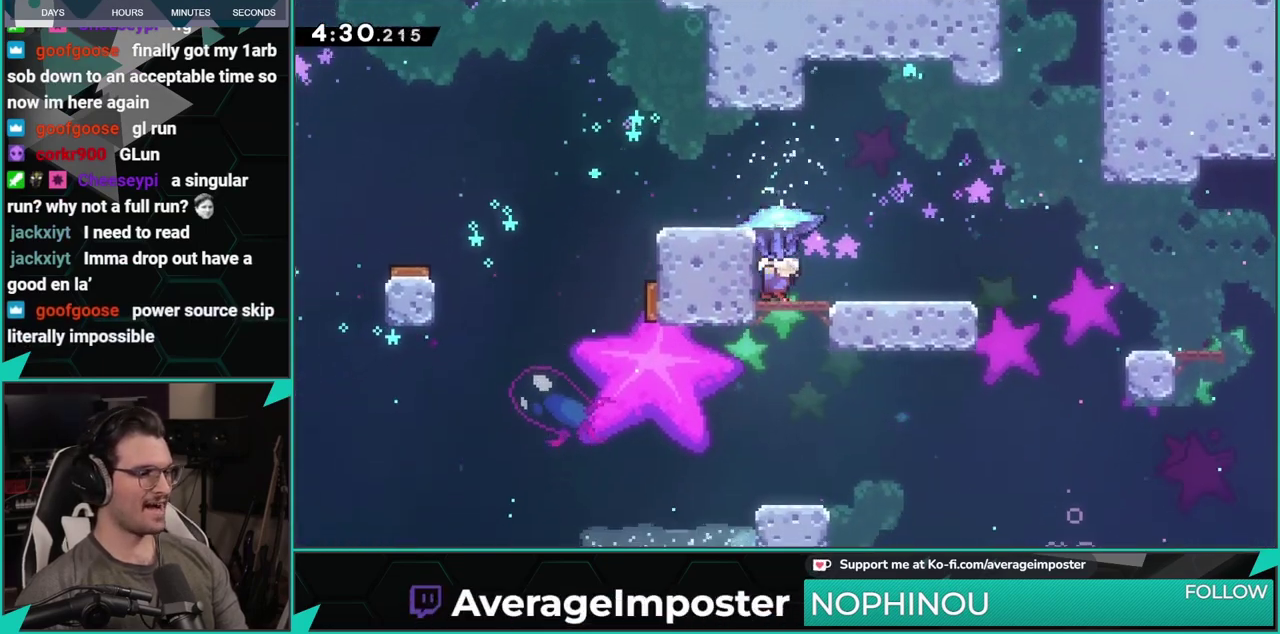
{"buttons": ["DPAD_RIGHT"], "left_stick": "center", "events": []}
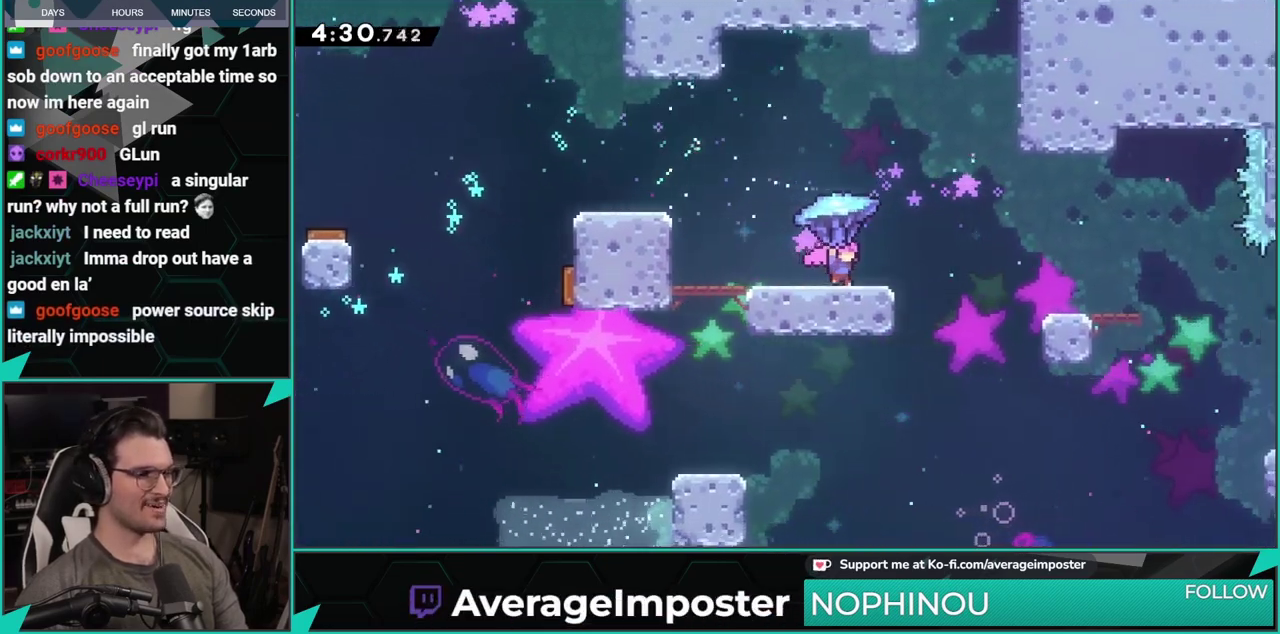
{"buttons": ["DPAD_DOWN"], "left_stick": "center", "events": [[34, "A", "down"], [234, "DPAD_RIGHT", "up"], [367, "A", "up"], [384, "DPAD_DOWN", "down"]]}
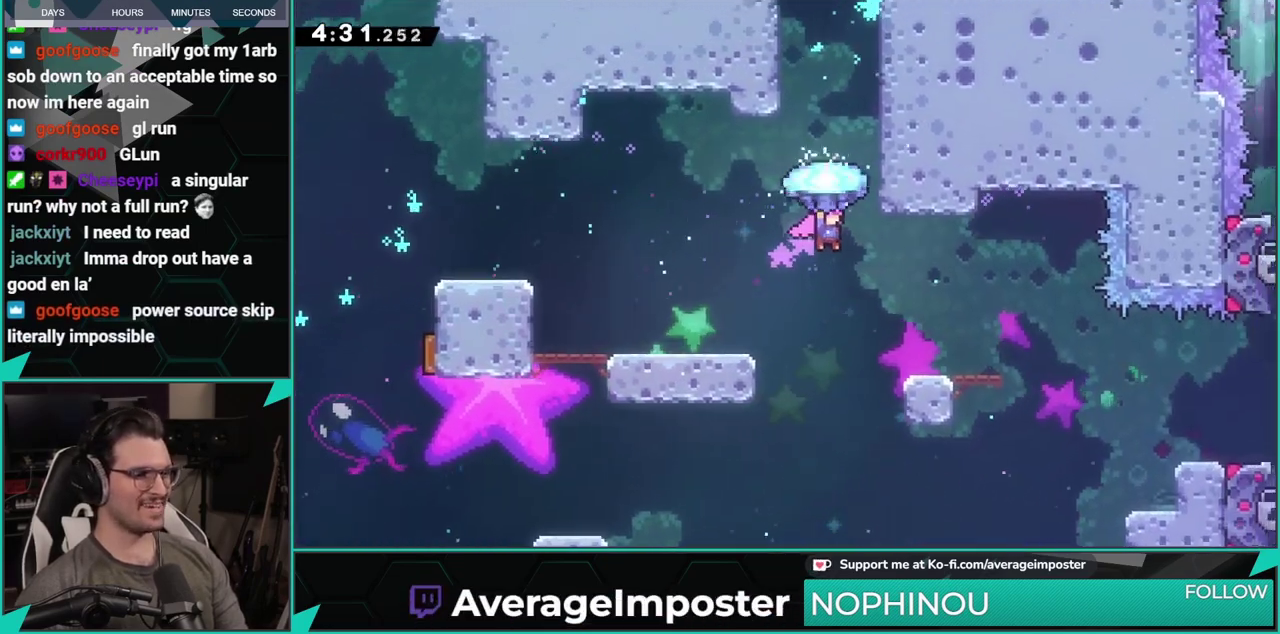
{"buttons": [], "left_stick": "center", "events": [[50, "DPAD_DOWN", "up"], [150, "DPAD_UP", "down"], [267, "X", "down"], [367, "DPAD_UP", "up"], [400, "X", "up"]]}
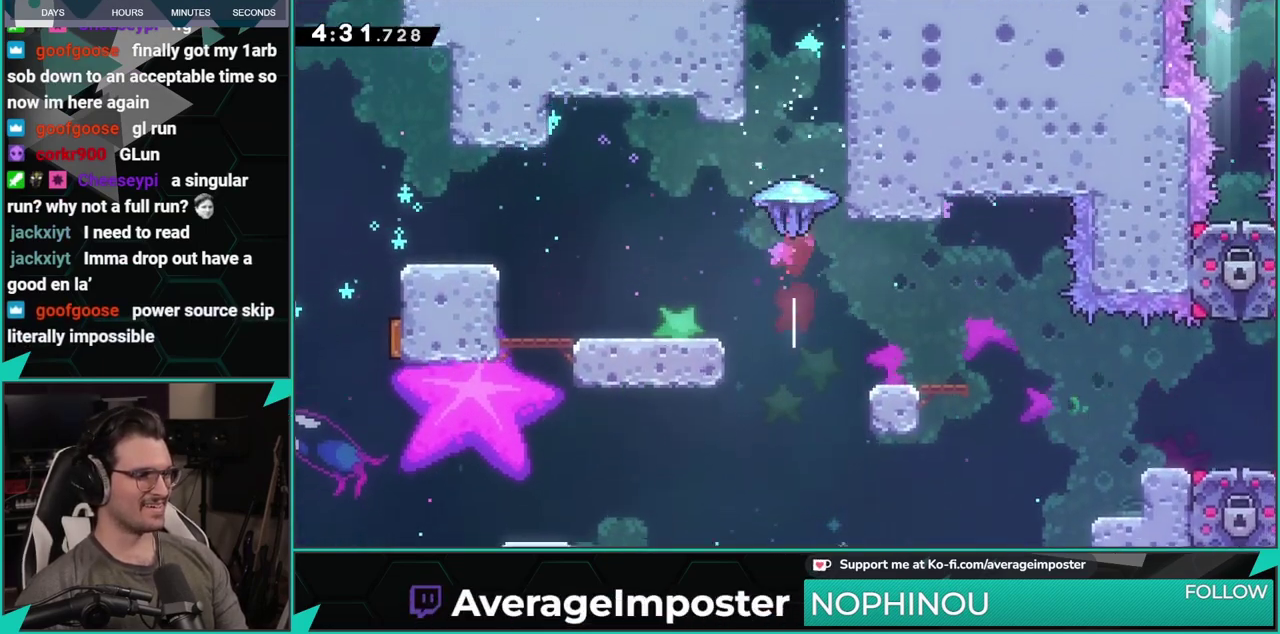
{"buttons": [], "left_stick": "center", "events": [[84, "DPAD_RIGHT", "down"], [501, "DPAD_RIGHT", "up"]]}
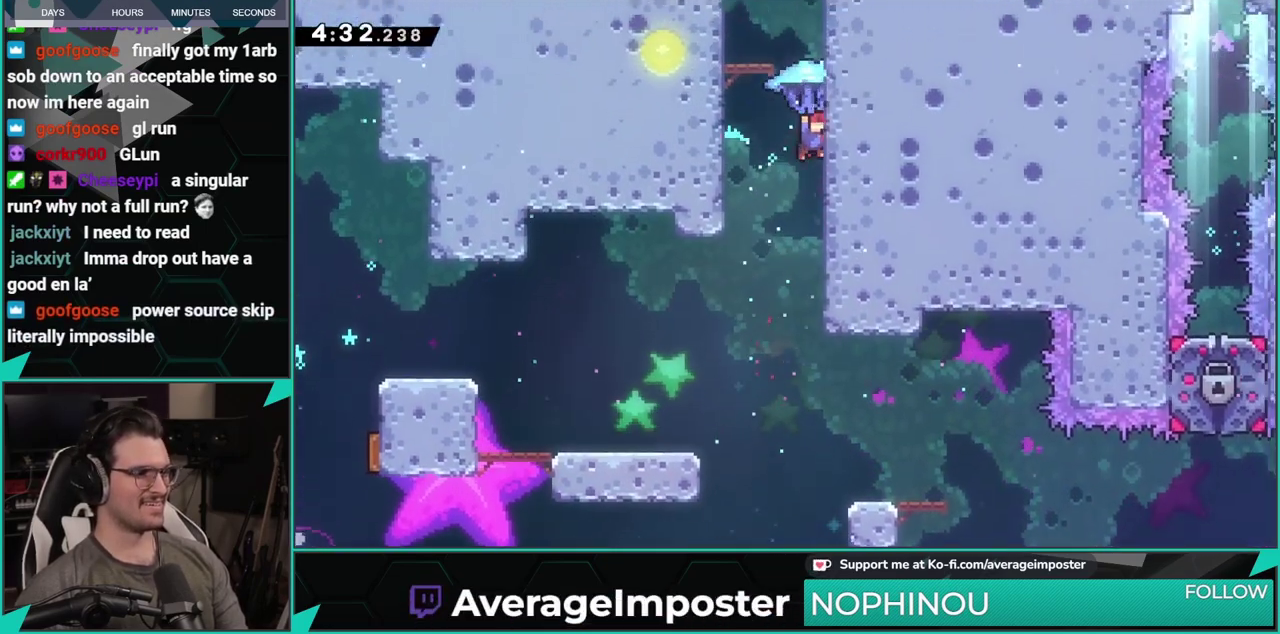
{"buttons": [], "left_stick": "center", "events": [[33, "A", "down"], [117, "DPAD_LEFT", "down"], [250, "A", "up"], [317, "DPAD_LEFT", "up"]]}
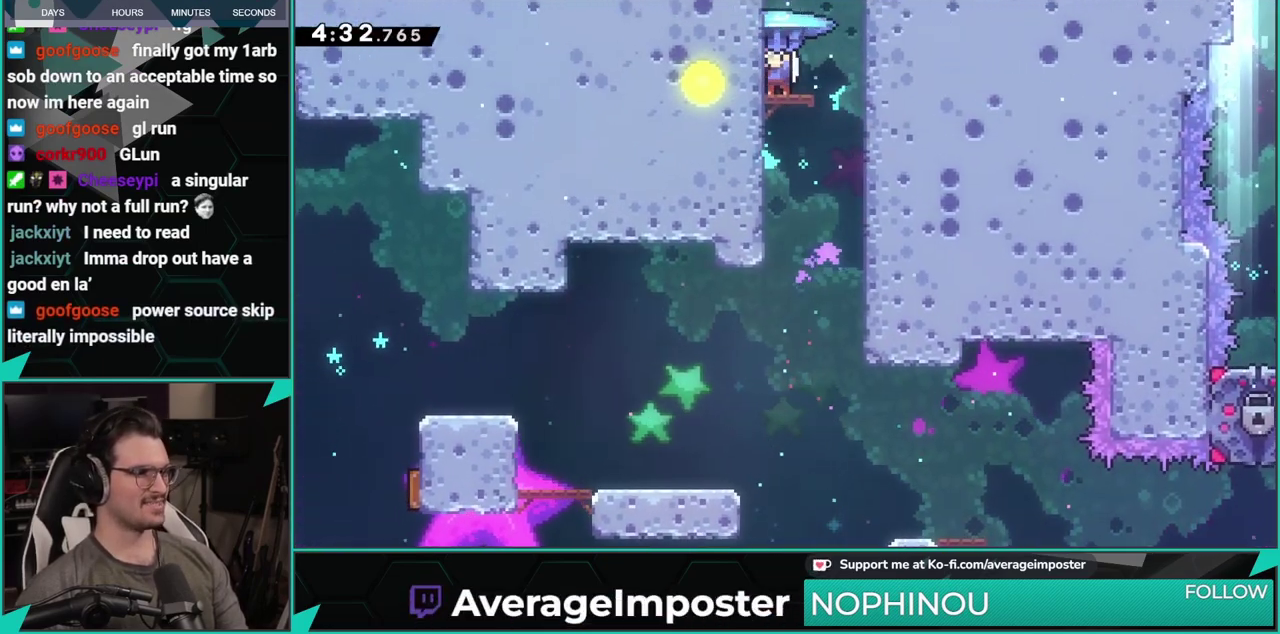
{"buttons": ["A"], "left_stick": "center", "events": [[50, "A", "down"]]}
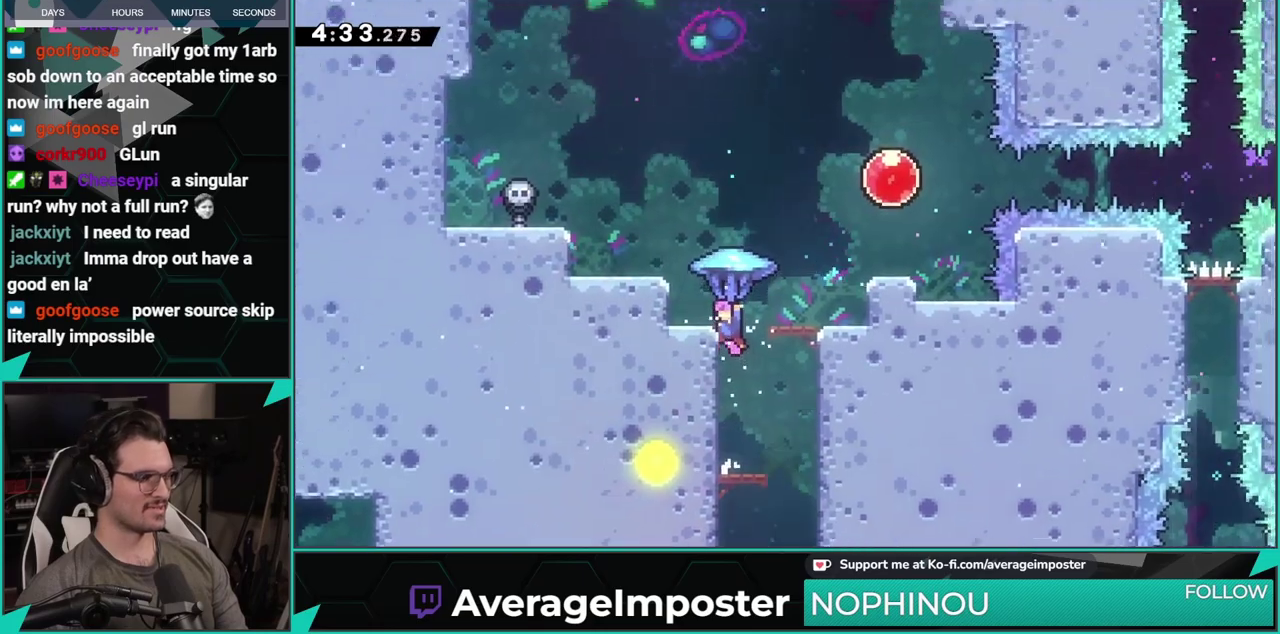
{"buttons": ["B", "DPAD_RIGHT"], "left_stick": "center", "events": [[467, "B", "down"], [467, "DPAD_RIGHT", "down"], [484, "A", "up"]]}
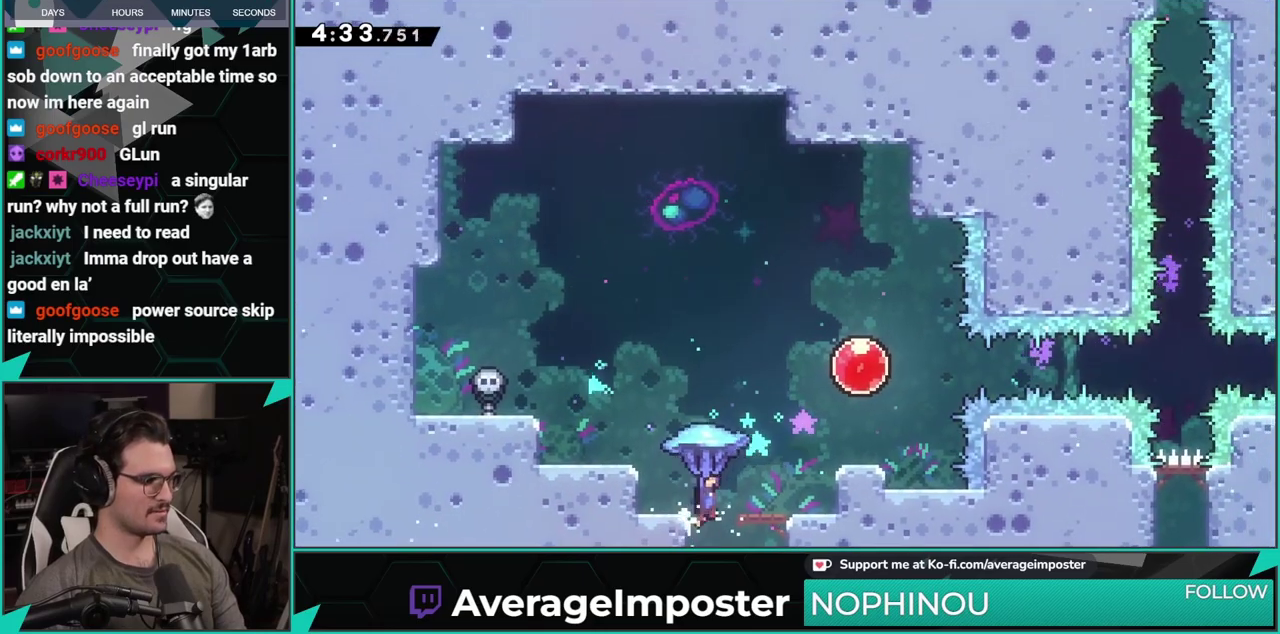
{"buttons": ["A", "DPAD_RIGHT"], "left_stick": "center", "events": [[184, "B", "up"], [468, "A", "down"]]}
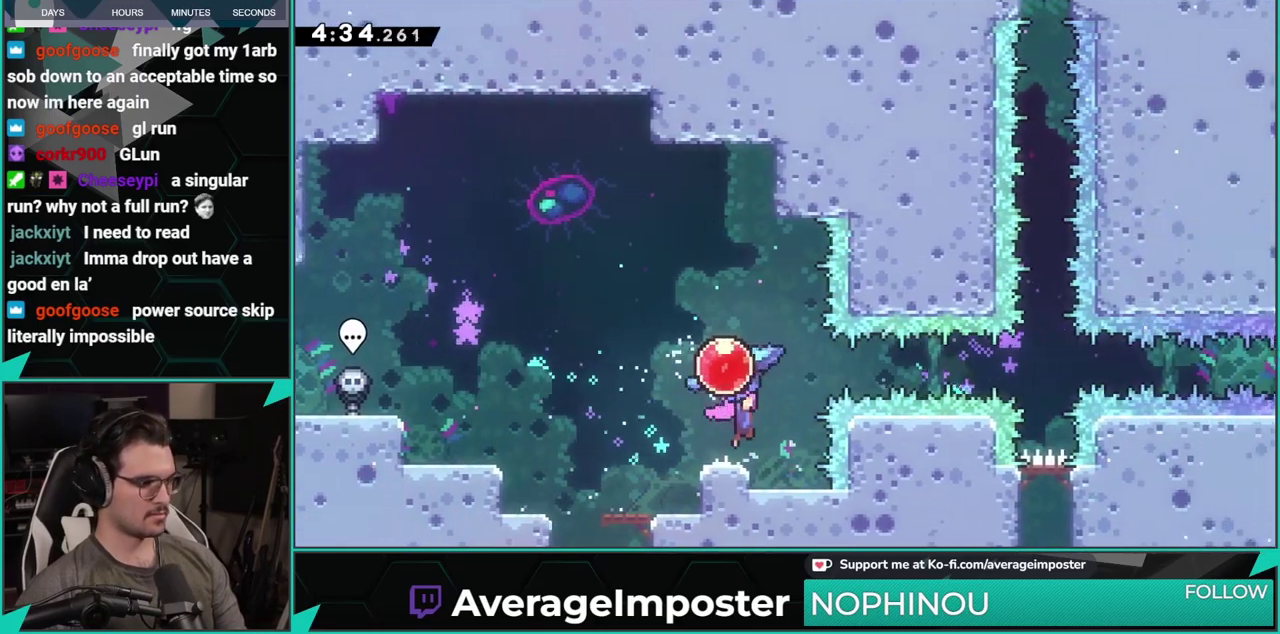
{"buttons": ["DPAD_RIGHT"], "left_stick": "center", "events": [[50, "A", "up"], [50, "DPAD_RIGHT", "up"], [67, "DPAD_LEFT", "down"], [83, "DPAD_UP", "down"], [133, "X", "down"], [233, "DPAD_LEFT", "up"], [250, "X", "up"], [284, "DPAD_RIGHT", "down"], [284, "DPAD_UP", "up"]]}
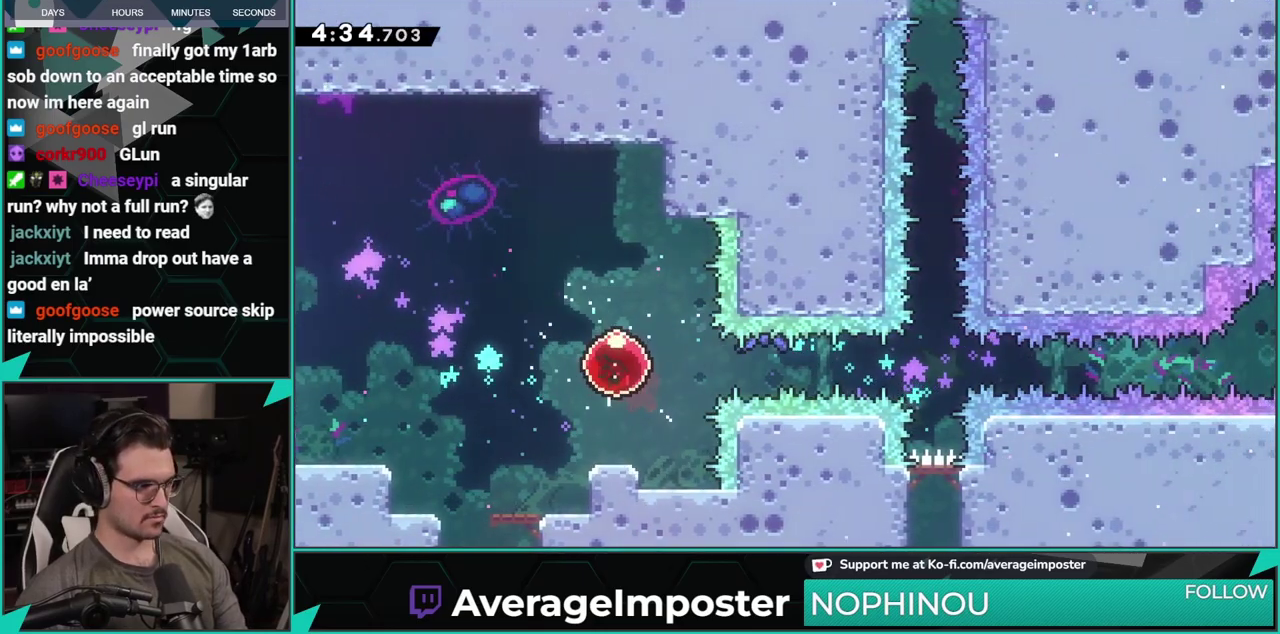
{"buttons": ["X", "DPAD_UP"], "left_stick": "center", "events": [[451, "DPAD_RIGHT", "up"], [451, "DPAD_UP", "down"], [451, "X", "down"]]}
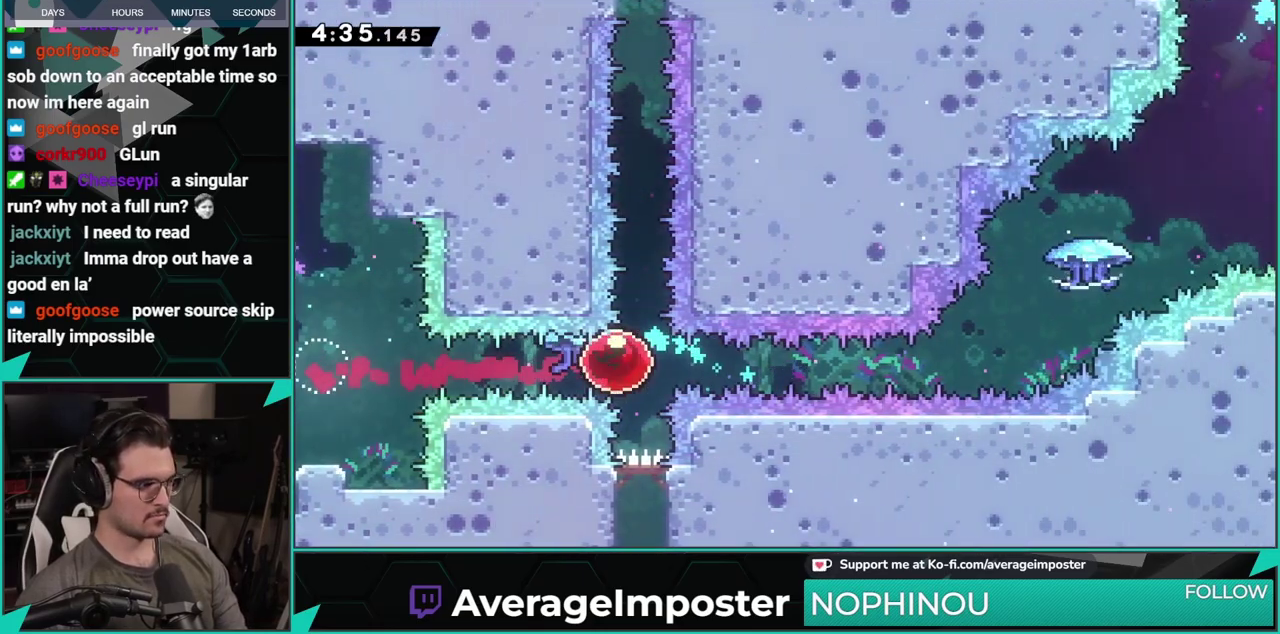
{"buttons": ["A"], "left_stick": "center", "events": [[83, "X", "up"], [233, "DPAD_UP", "up"], [384, "A", "down"]]}
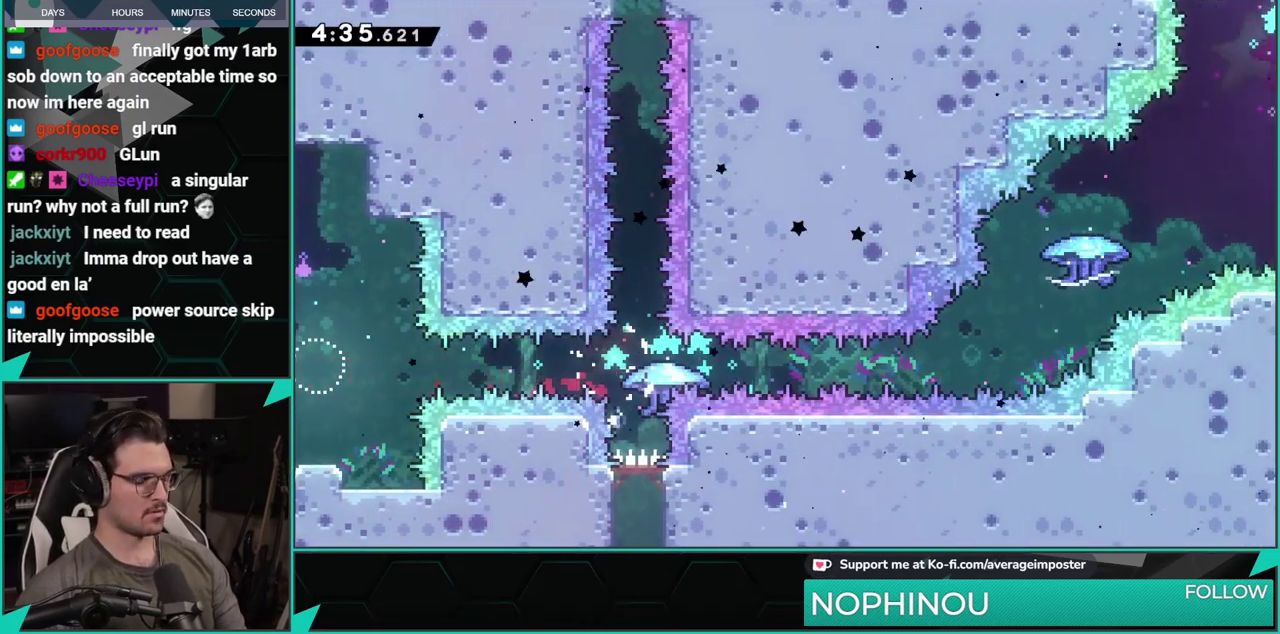
{"buttons": ["A"], "left_stick": "center", "events": [[17, "A", "up"], [100, "A", "down"], [184, "A", "up"], [267, "A", "down"], [401, "A", "up"], [484, "A", "down"]]}
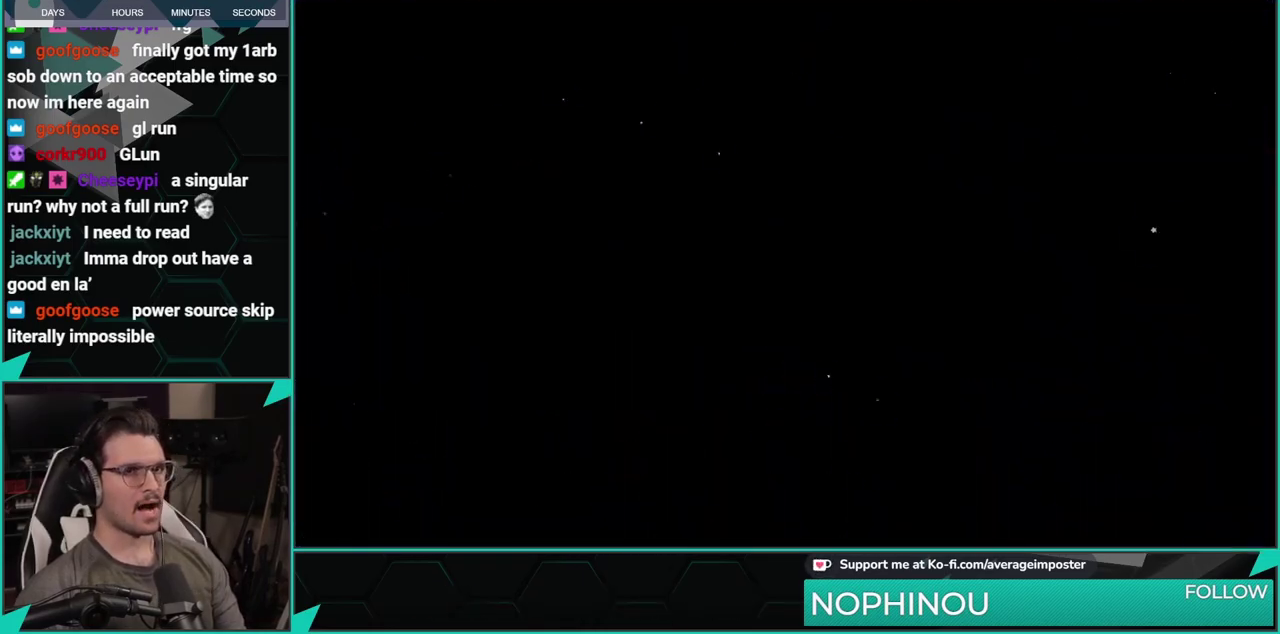
{"buttons": [], "left_stick": "center", "events": [[50, "A", "up"]]}
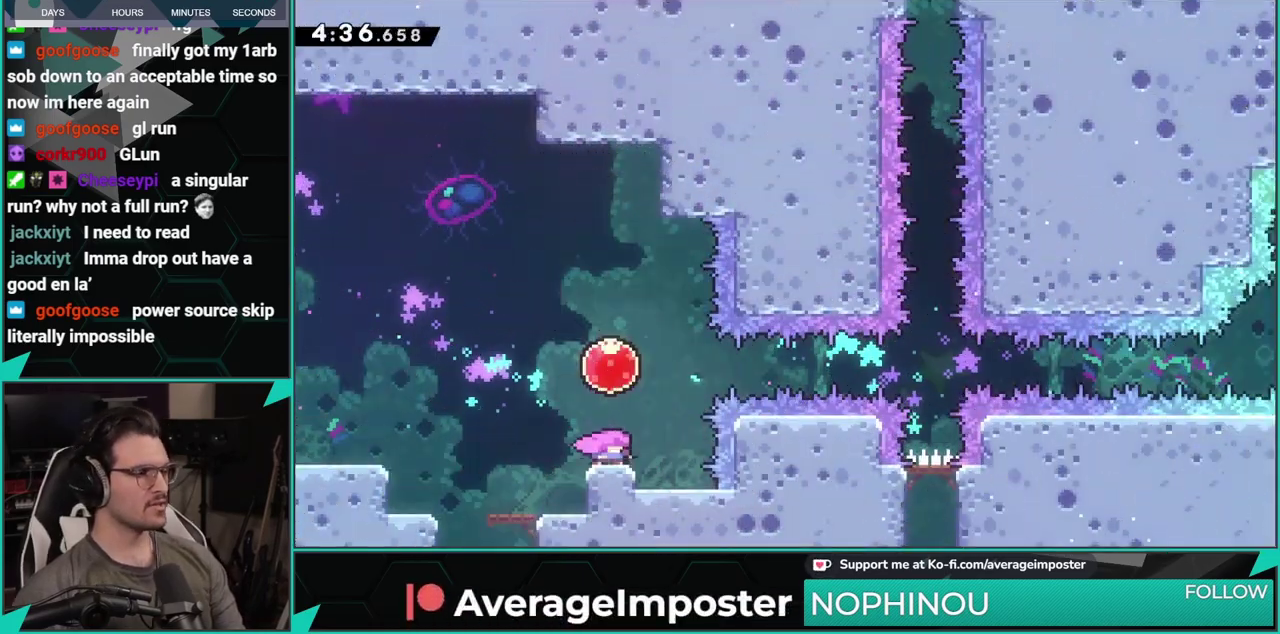
{"buttons": ["X", "DPAD_DOWN"], "left_stick": "center", "events": [[67, "DPAD_LEFT", "down"], [67, "X", "down"], [217, "X", "up"], [267, "DPAD_DOWN", "down"], [267, "DPAD_LEFT", "up"], [351, "X", "down"]]}
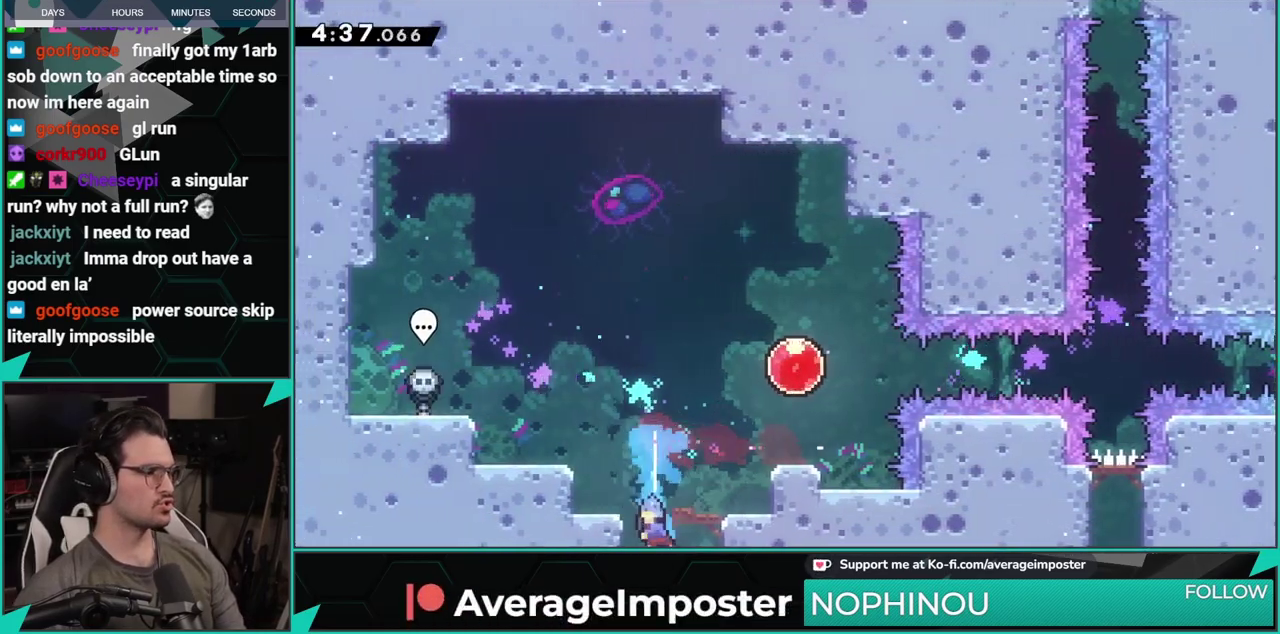
{"buttons": ["DPAD_DOWN", "DPAD_RIGHT"], "left_stick": "center", "events": [[17, "X", "up"], [217, "DPAD_DOWN", "up"], [334, "DPAD_DOWN", "down"], [500, "DPAD_RIGHT", "down"]]}
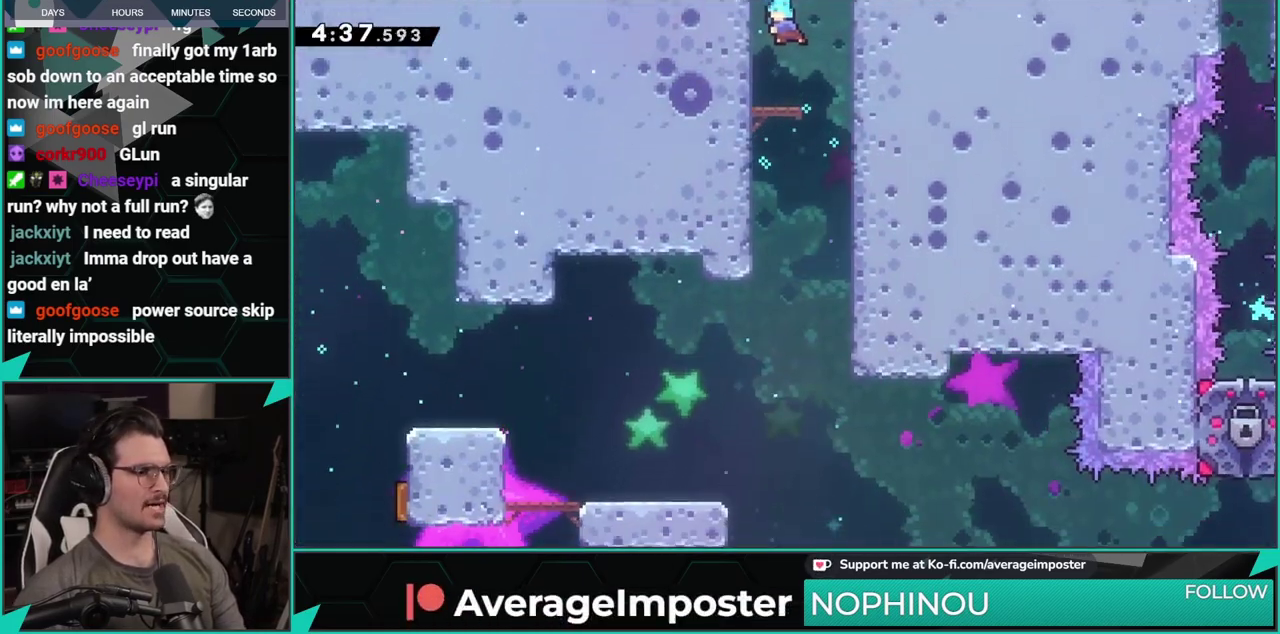
{"buttons": ["DPAD_LEFT"], "left_stick": "center", "events": [[151, "X", "down"], [301, "X", "up"], [367, "DPAD_RIGHT", "up"], [417, "DPAD_LEFT", "down"], [468, "DPAD_DOWN", "up"]]}
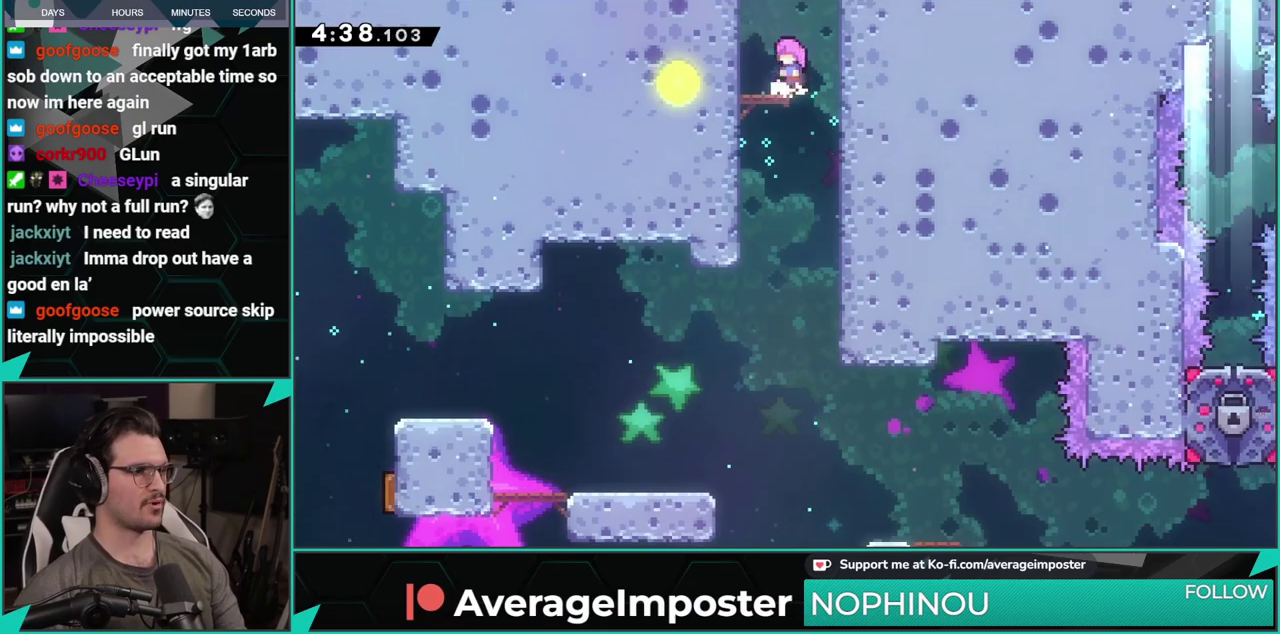
{"buttons": ["DPAD_DOWN"], "left_stick": "center", "events": [[33, "DPAD_DOWN", "down"], [67, "DPAD_LEFT", "up"], [100, "DPAD_RIGHT", "down"], [183, "DPAD_DOWN", "up"], [384, "DPAD_DOWN", "down"], [400, "DPAD_RIGHT", "up"]]}
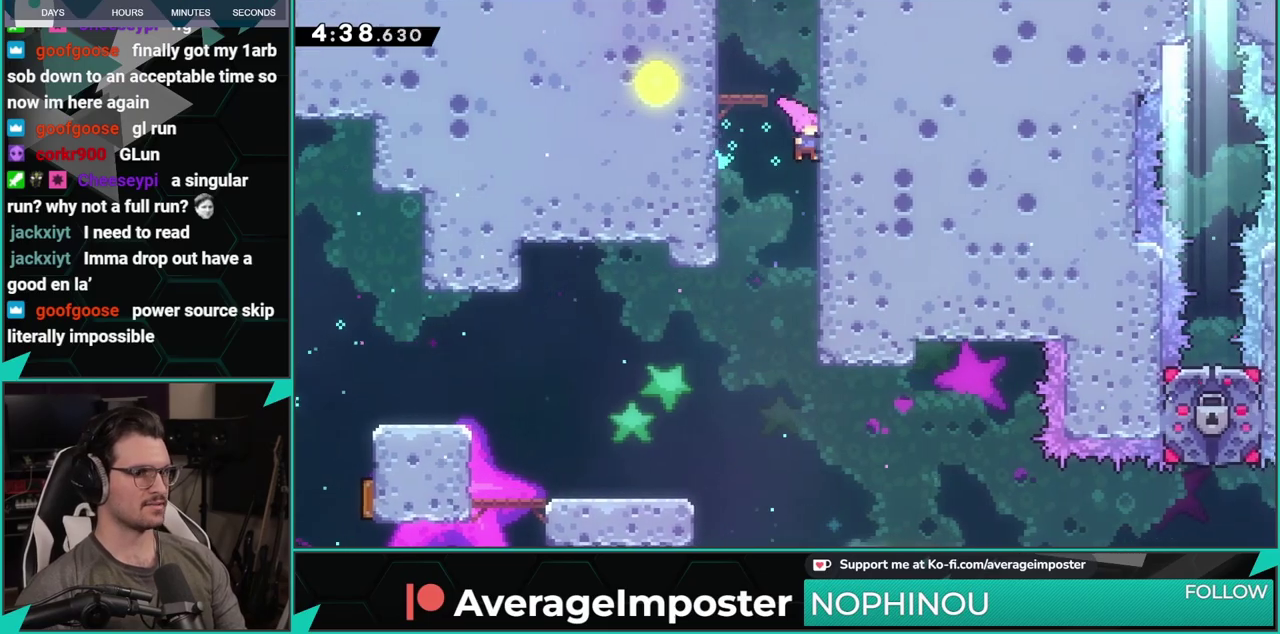
{"buttons": ["DPAD_DOWN"], "left_stick": "center", "events": [[167, "DPAD_LEFT", "down"], [384, "DPAD_LEFT", "up"]]}
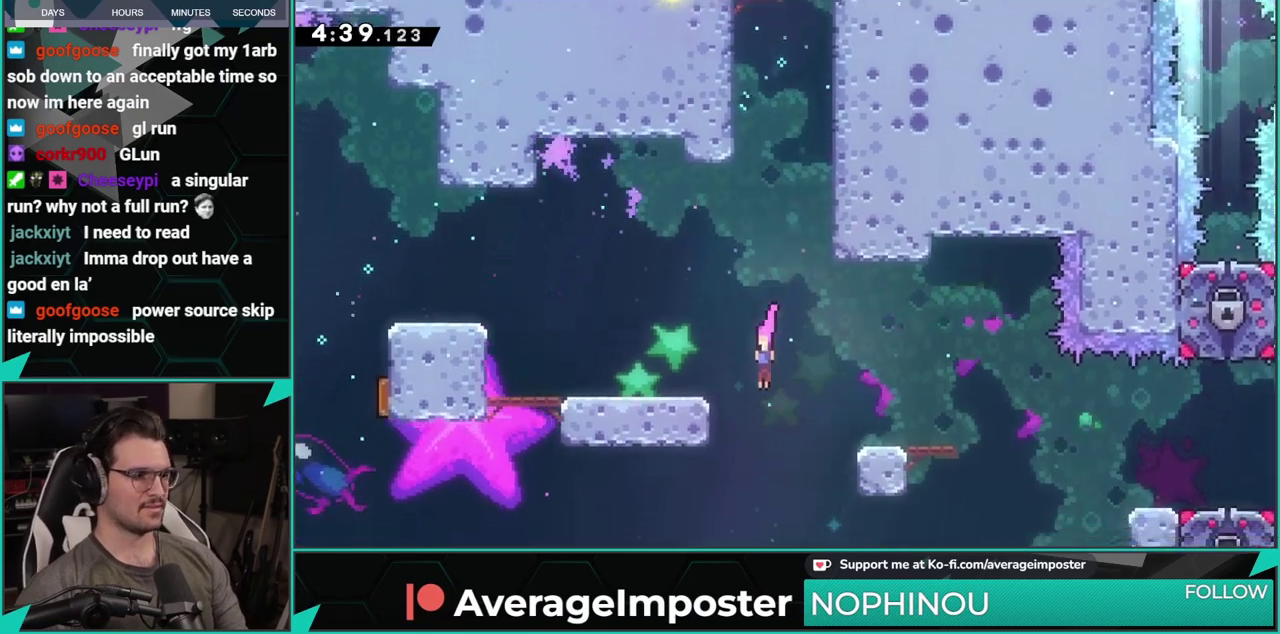
{"buttons": ["DPAD_LEFT"], "left_stick": "center", "events": [[34, "DPAD_LEFT", "down"], [84, "DPAD_DOWN", "up"], [200, "X", "down"], [384, "X", "up"]]}
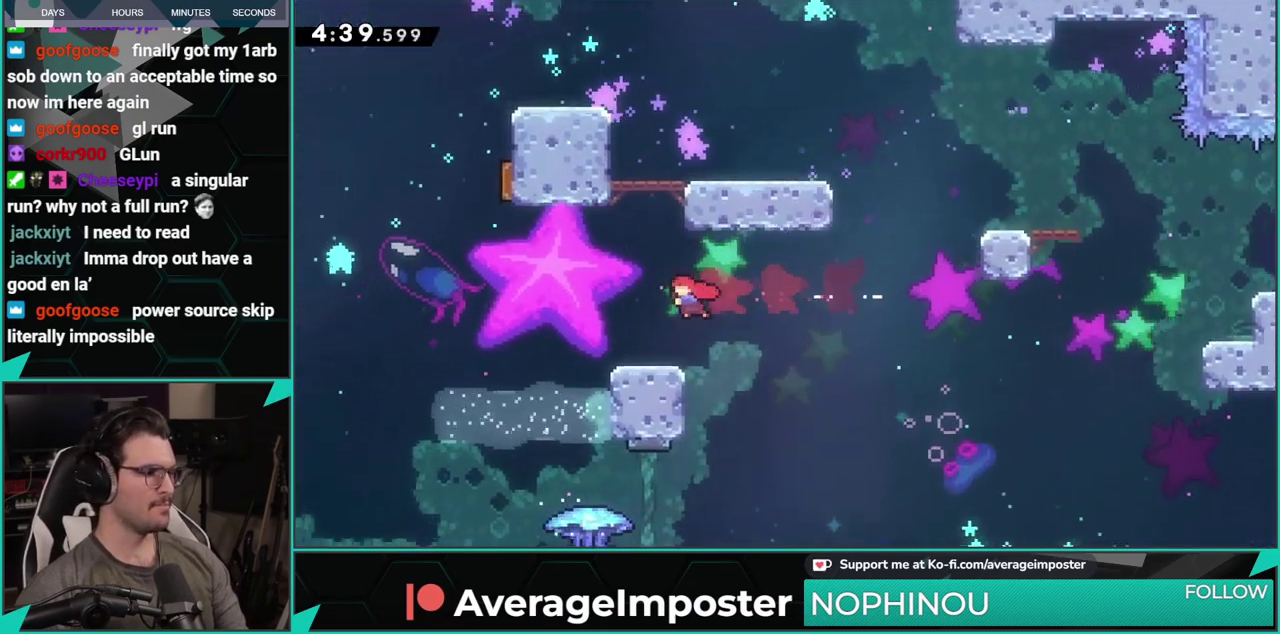
{"buttons": ["X", "DPAD_DOWN"], "left_stick": "center", "events": [[16, "DPAD_LEFT", "up"], [183, "DPAD_LEFT", "down"], [217, "X", "down"], [350, "X", "up"], [367, "DPAD_DOWN", "down"], [383, "DPAD_LEFT", "up"], [467, "X", "down"]]}
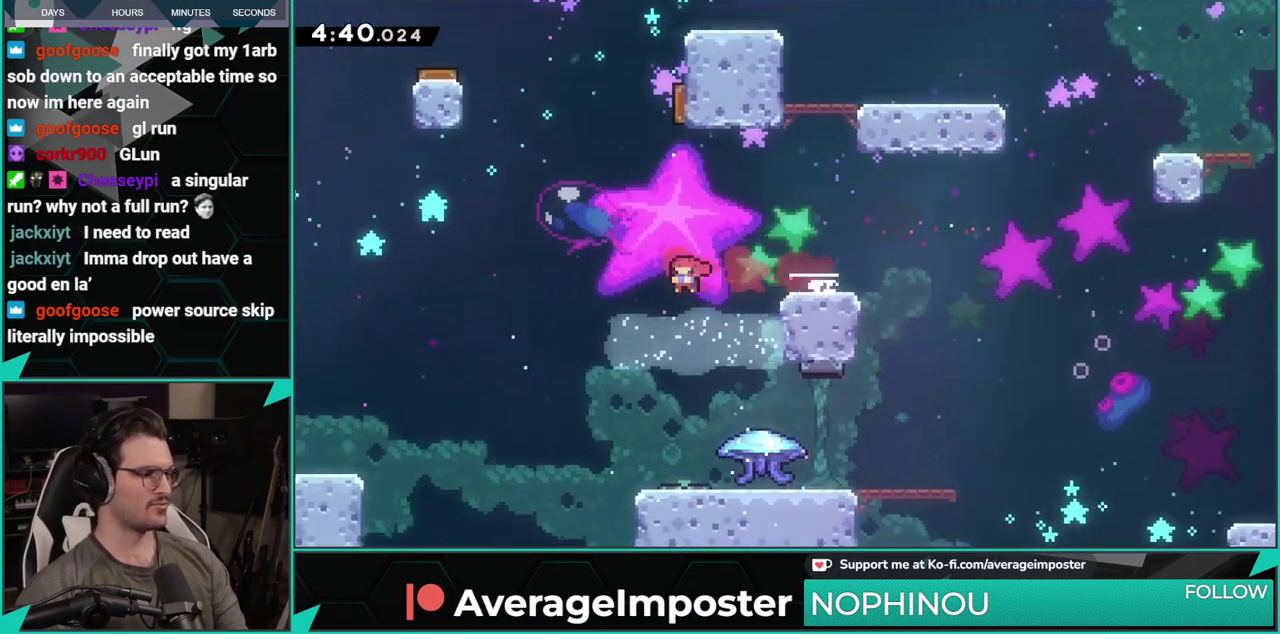
{"buttons": ["DPAD_DOWN", "DPAD_RIGHT"], "left_stick": "center", "events": [[100, "X", "up"], [234, "DPAD_DOWN", "up"], [317, "DPAD_DOWN", "down"], [317, "DPAD_RIGHT", "down"], [351, "X", "down"], [467, "X", "up"]]}
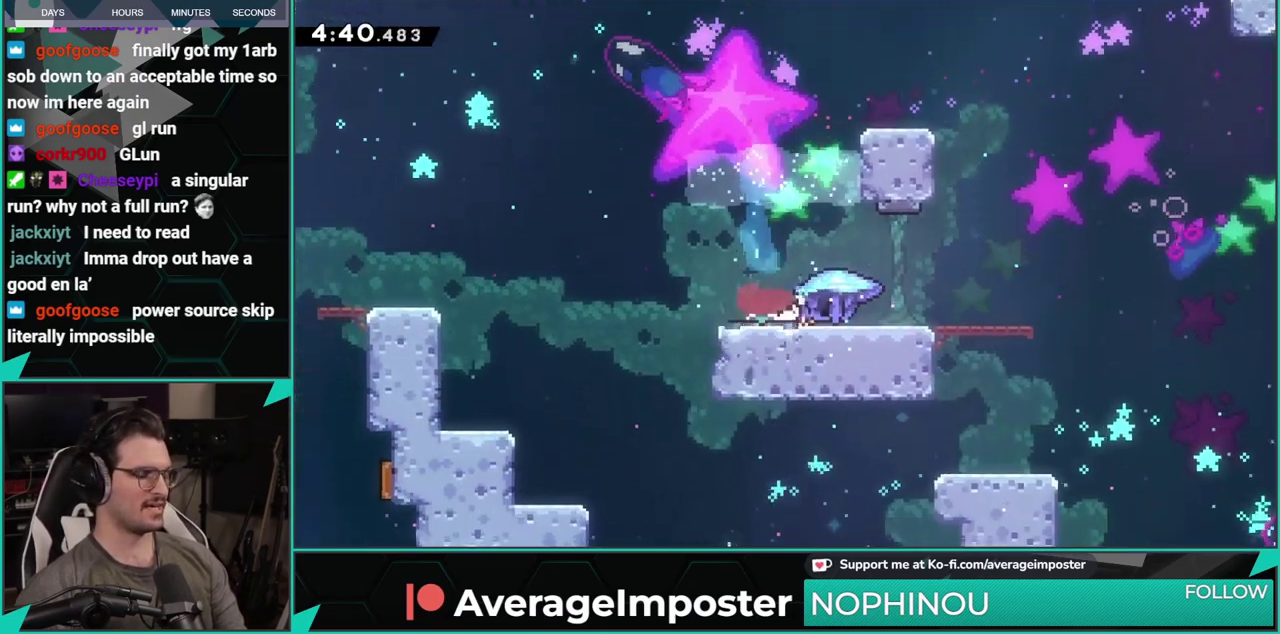
{"buttons": ["DPAD_RIGHT"], "left_stick": "center", "events": [[16, "DPAD_DOWN", "up"]]}
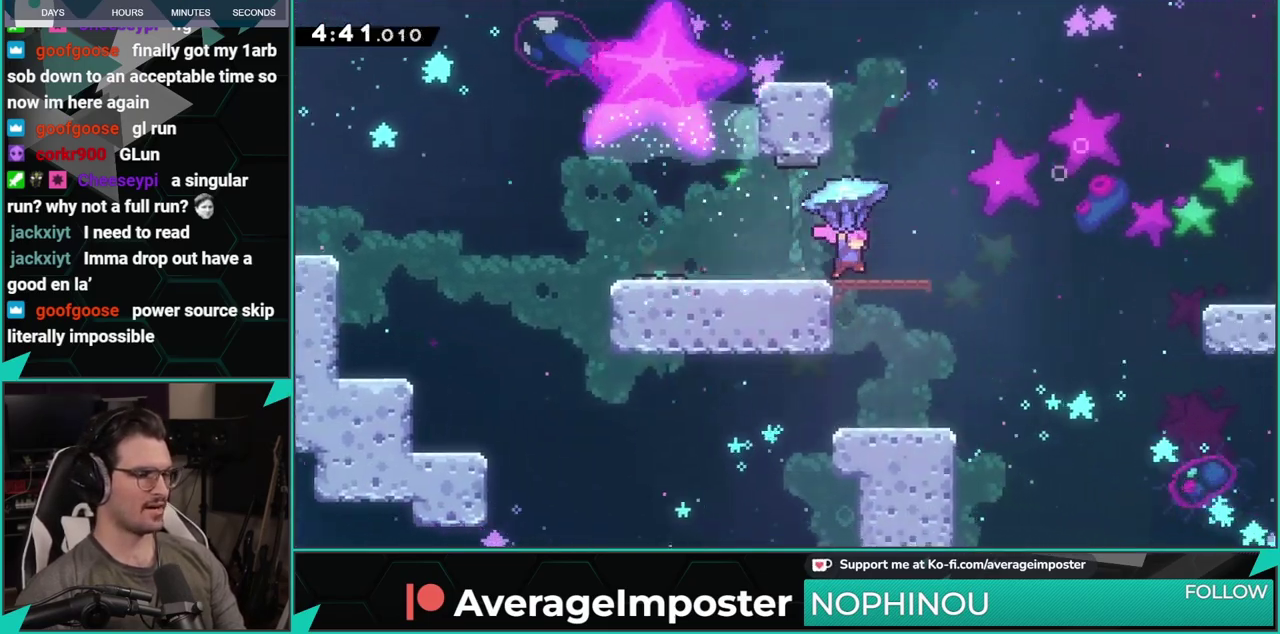
{"buttons": ["DPAD_DOWN"], "left_stick": "center", "events": [[84, "A", "down"], [334, "DPAD_RIGHT", "up"], [384, "A", "up"], [401, "DPAD_DOWN", "down"]]}
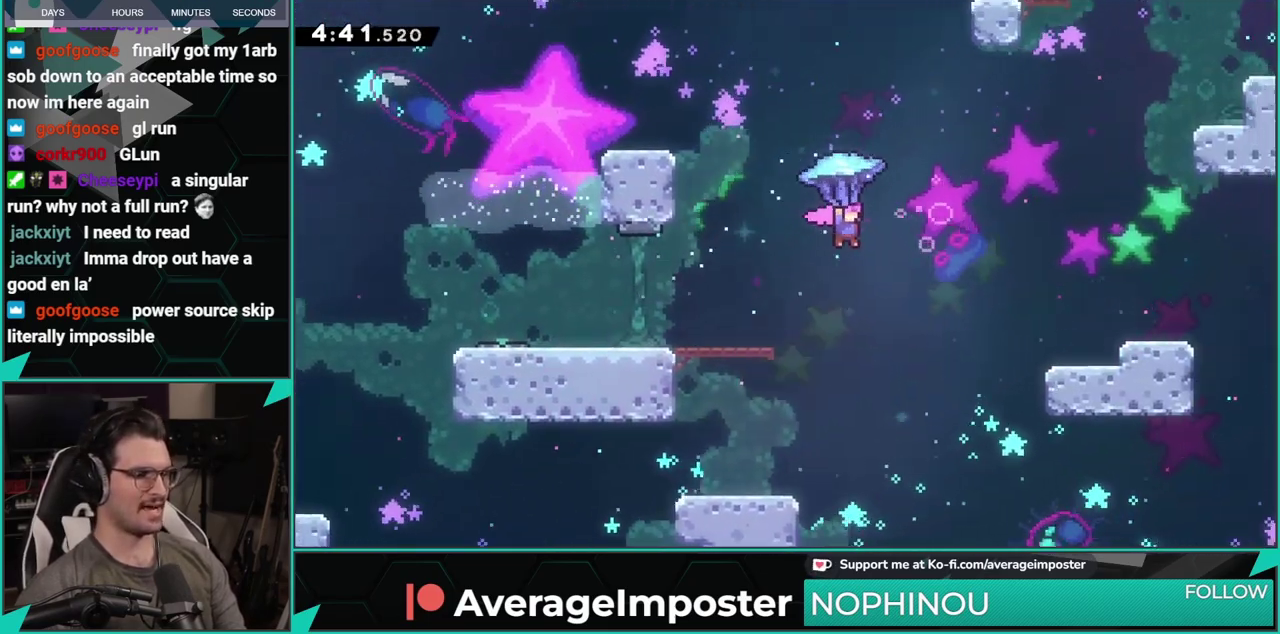
{"buttons": [], "left_stick": "center", "events": [[66, "DPAD_DOWN", "up"], [167, "DPAD_UP", "down"], [267, "X", "down"], [433, "X", "up"], [450, "DPAD_UP", "up"]]}